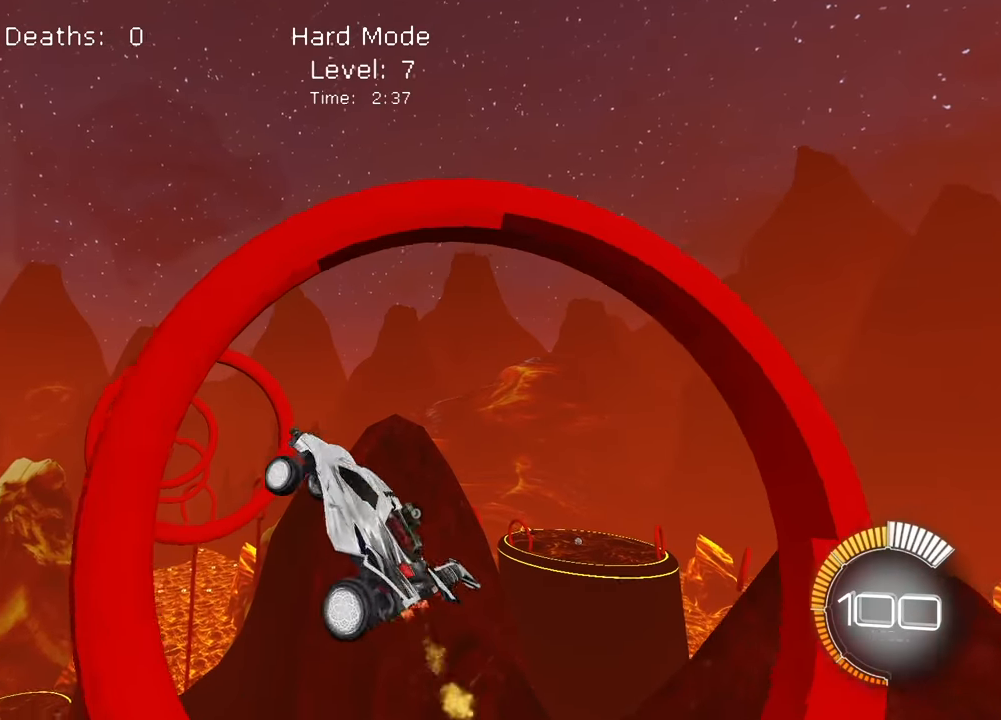
Gameplay with a controller (PlayStation layout); each line is a JSON object with the inputs held at the frame after it. "events" lists button and stick changes between this image and that frame as [ms after this image, input, new state], when the widget could be followed in between. Not read: R3 right_stick.
{"buttons": ["SQUARE"], "left_stick": "center", "events": [[100, "L2", "down"], [250, "L2", "up"], [350, "left_stick", "down-right"], [367, "L2", "down"], [467, "L2", "up"], [483, "left_stick", "center"]]}
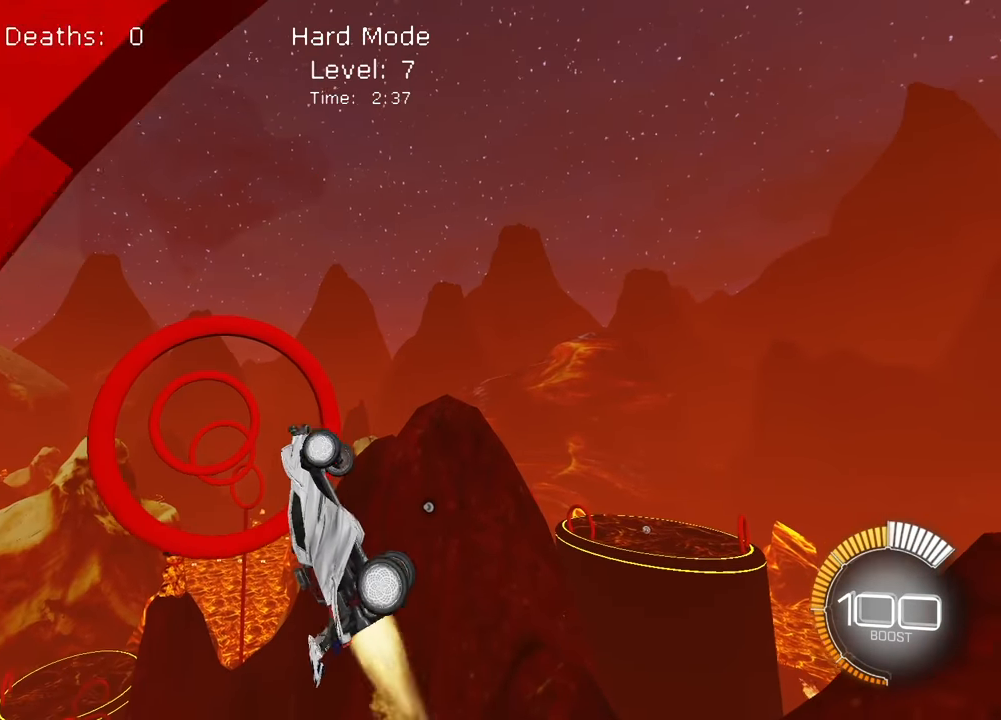
{"buttons": ["SQUARE", "L2"], "left_stick": "right", "events": [[50, "L2", "down"], [250, "L2", "up"], [350, "L2", "down"], [467, "left_stick", "right"]]}
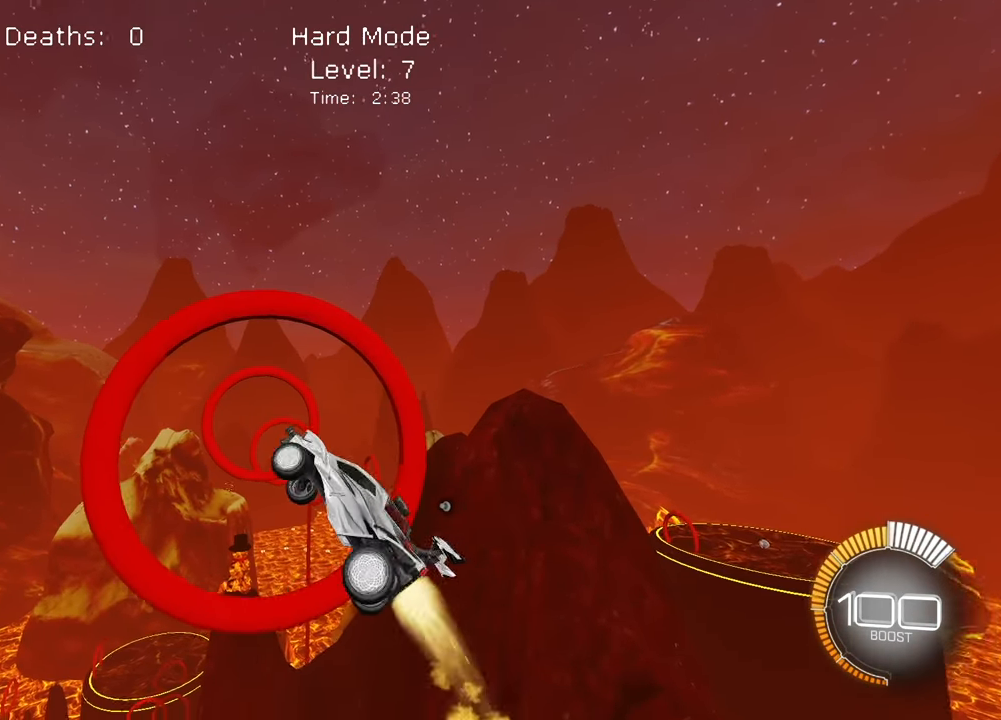
{"buttons": ["SQUARE", "L2"], "left_stick": "down-right", "events": [[33, "L2", "up"], [183, "L2", "down"], [333, "L2", "up"], [367, "left_stick", "center"], [417, "left_stick", "down-right"], [450, "L2", "down"]]}
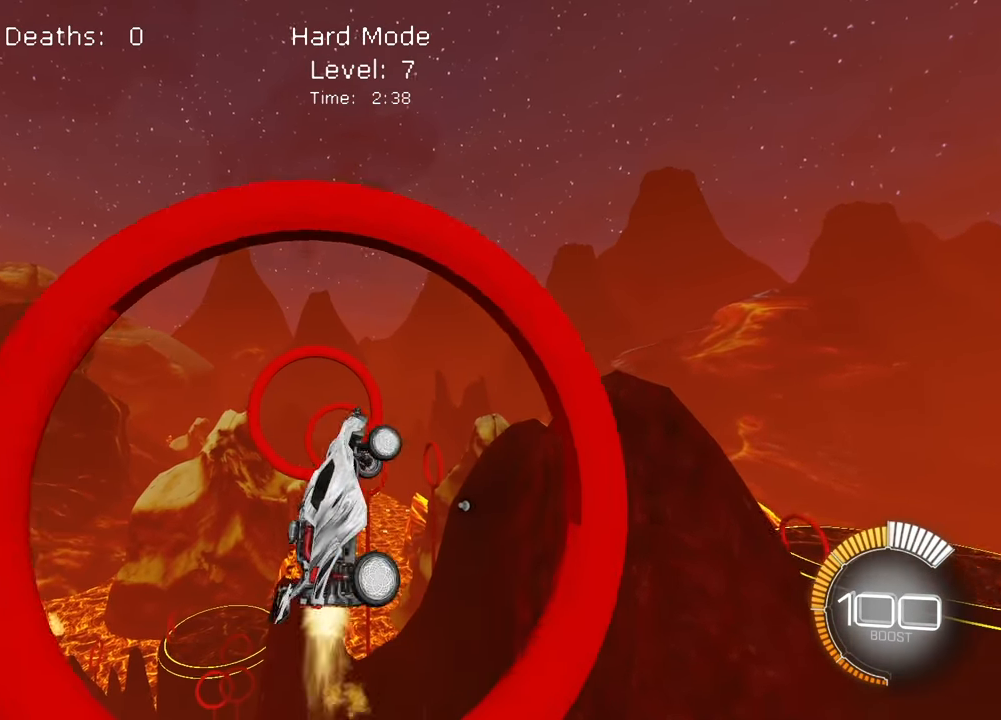
{"buttons": ["SQUARE"], "left_stick": "center", "events": [[50, "left_stick", "center"], [67, "L2", "up"], [217, "L2", "down"], [350, "L2", "up"]]}
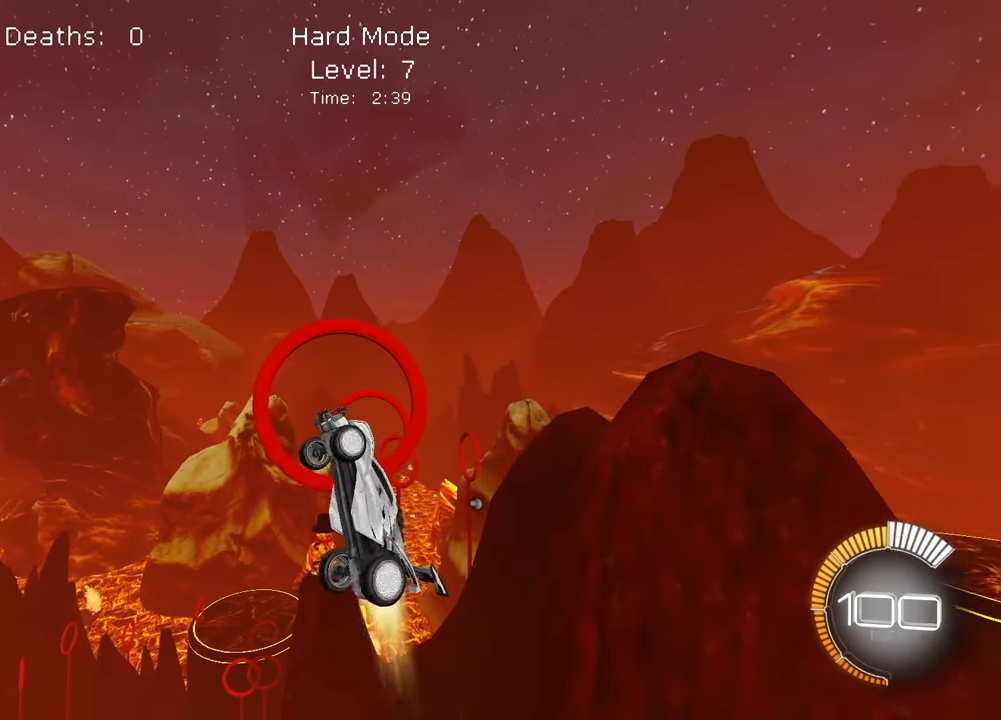
{"buttons": ["SQUARE"], "left_stick": "center", "events": [[17, "L2", "down"], [50, "left_stick", "down-right"], [167, "L2", "up"], [300, "left_stick", "right"], [317, "L2", "down"], [433, "left_stick", "center"], [450, "L2", "up"]]}